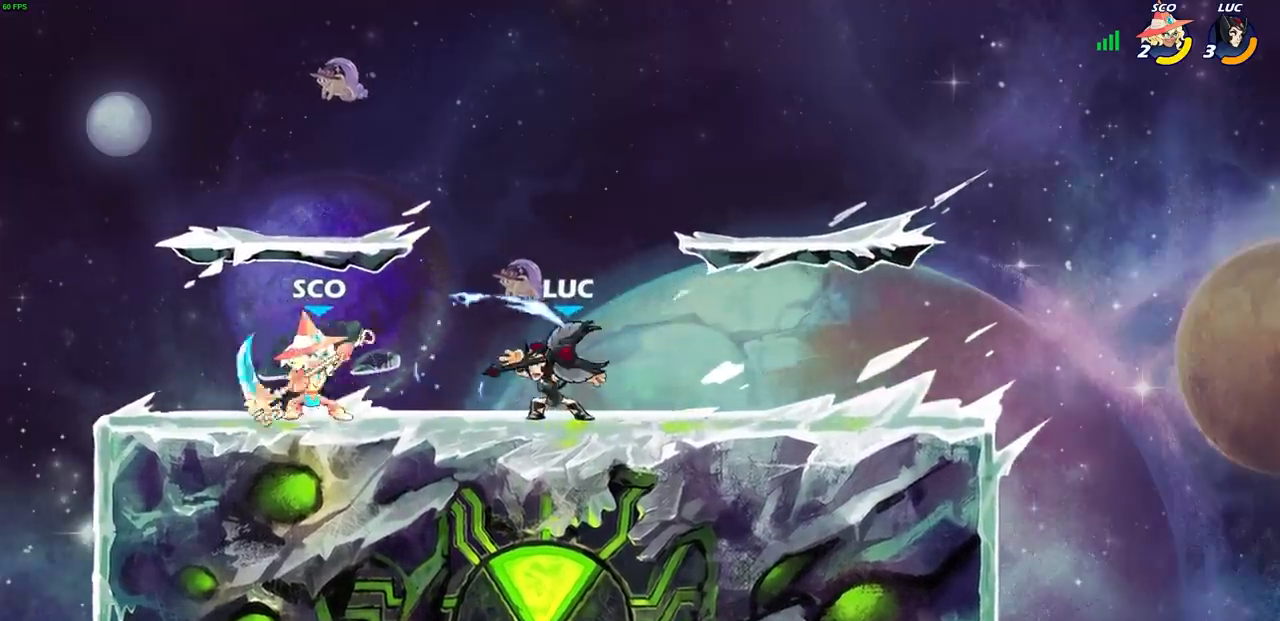
Gameplay with a controller (PlayStation layout); each line is a JSON object with the inputs held at the frame after it. "events" lists button and stick changes between this image and that frame as [ms after this image, input, new state], when the widget could be followed in between.
{"buttons": [], "left_stick": "right", "right_stick": "center", "events": [[283, "left_stick", "center"], [417, "left_stick", "right"]]}
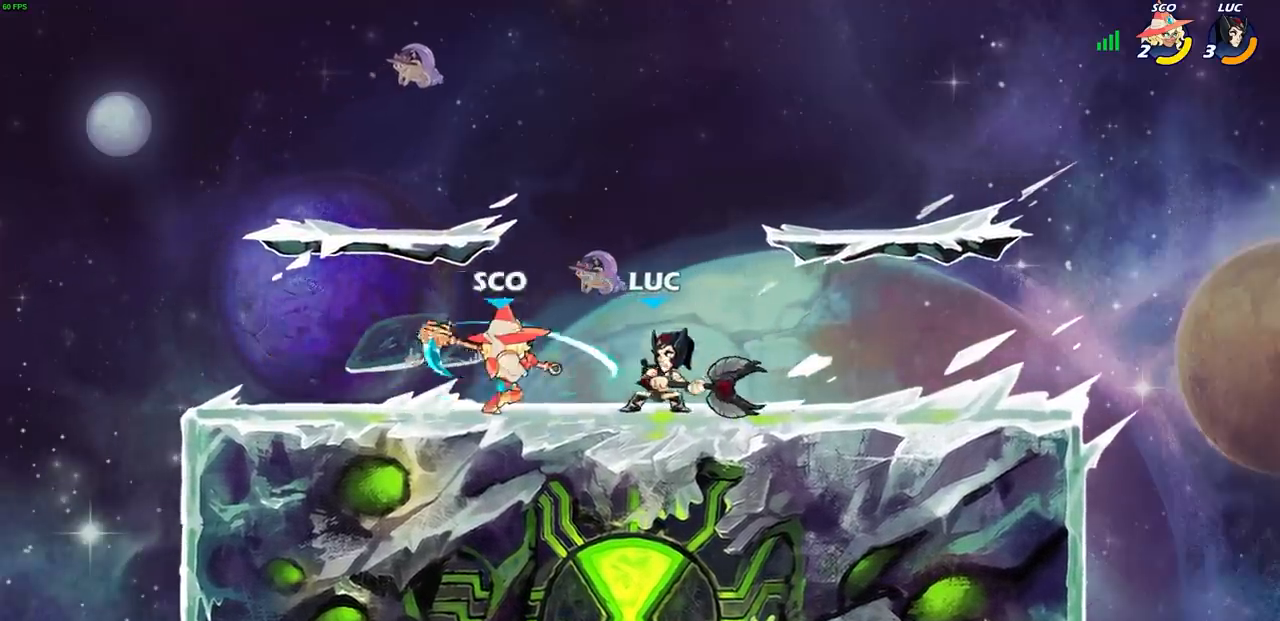
{"buttons": [], "left_stick": "right", "right_stick": "center", "events": [[50, "CROSS", "down"], [200, "CROSS", "up"], [250, "left_stick", "up"], [350, "left_stick", "right"]]}
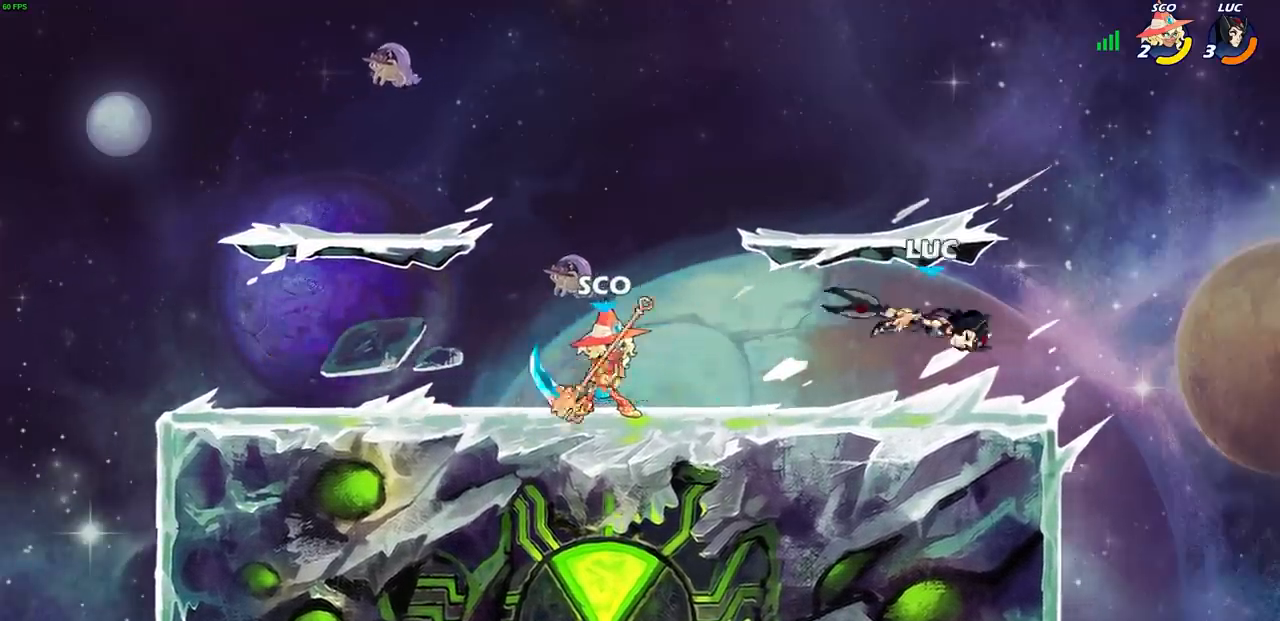
{"buttons": [], "left_stick": "down-left", "right_stick": "center", "events": [[17, "left_stick", "up-left"], [117, "CROSS", "down"], [183, "left_stick", "up"], [317, "CROSS", "up"], [450, "left_stick", "down-left"]]}
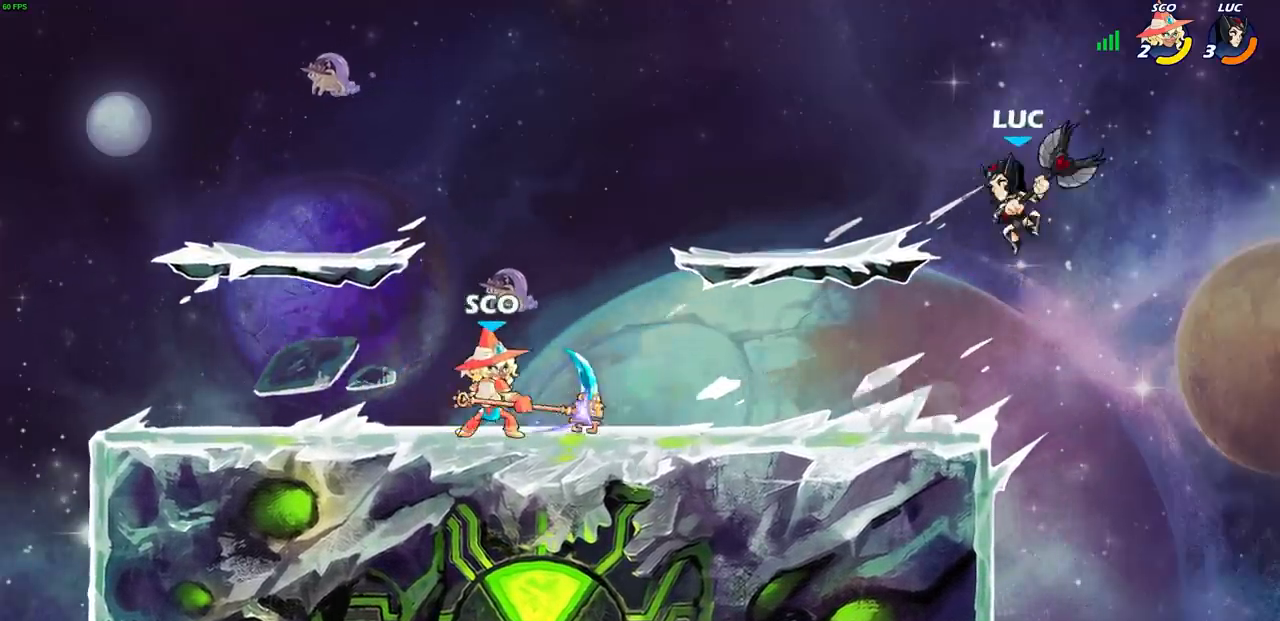
{"buttons": [], "left_stick": "center", "right_stick": "center", "events": [[317, "R2", "down"], [350, "CIRCLE", "down"], [450, "CIRCLE", "up"], [450, "R2", "up"], [467, "left_stick", "center"]]}
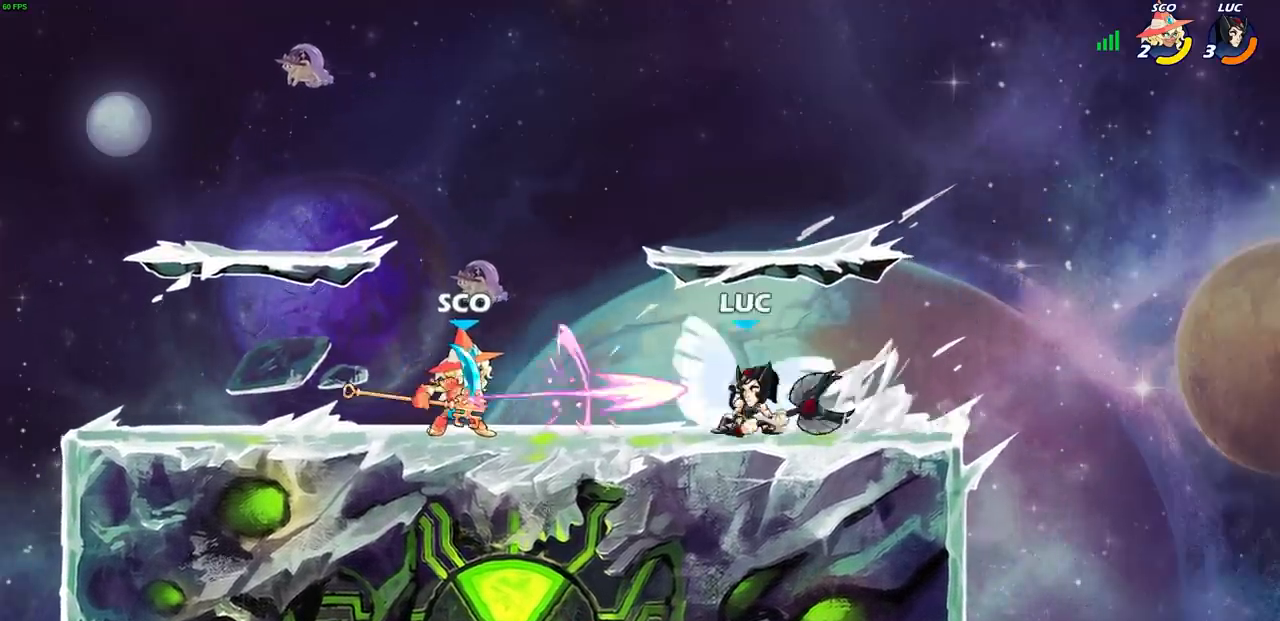
{"buttons": [], "left_stick": "left", "right_stick": "center", "events": [[350, "left_stick", "left"]]}
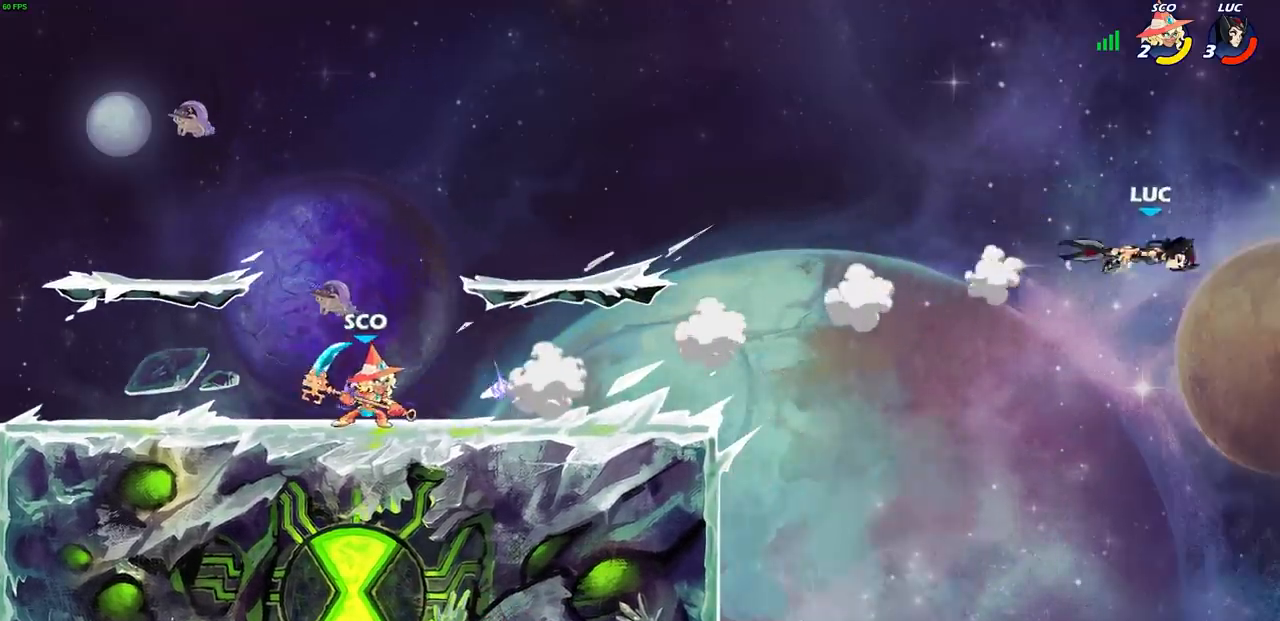
{"buttons": ["R2"], "left_stick": "left", "right_stick": "center", "events": [[33, "R2", "down"], [150, "R2", "up"], [250, "R2", "down"], [367, "R2", "up"], [433, "R2", "down"]]}
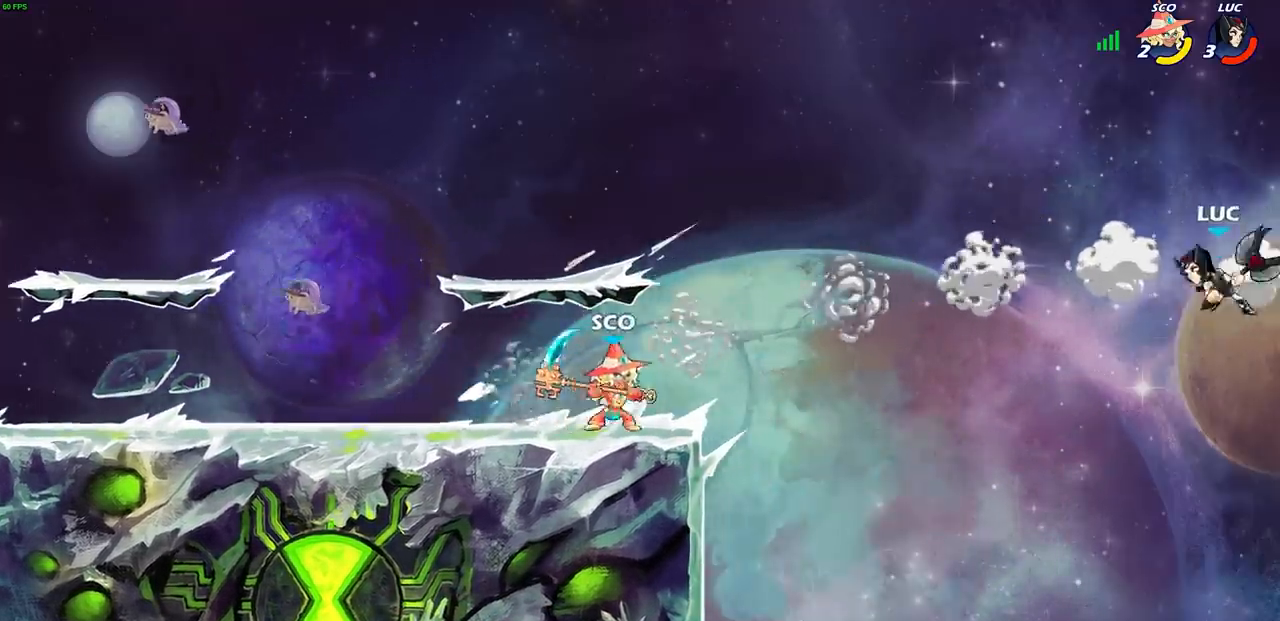
{"buttons": [], "left_stick": "up-left", "right_stick": "center", "events": [[83, "R2", "up"], [117, "CIRCLE", "down"], [233, "CIRCLE", "up"], [317, "left_stick", "up-left"]]}
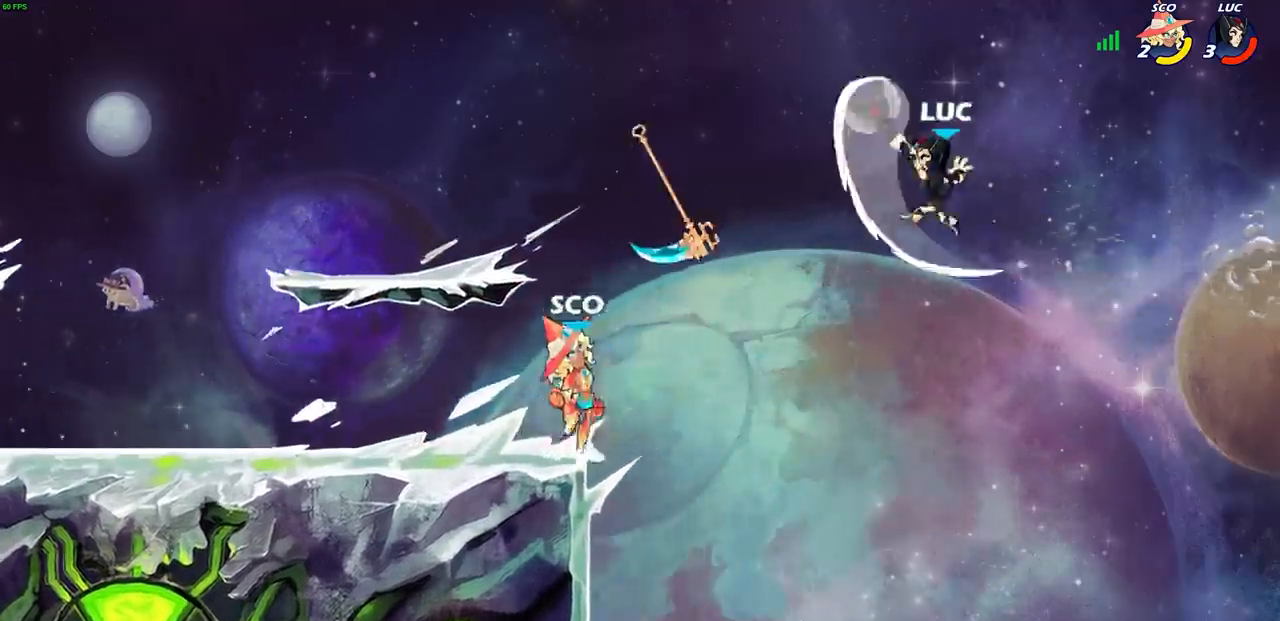
{"buttons": ["CROSS"], "left_stick": "up-right", "right_stick": "center", "events": [[167, "left_stick", "up-right"], [400, "CROSS", "down"]]}
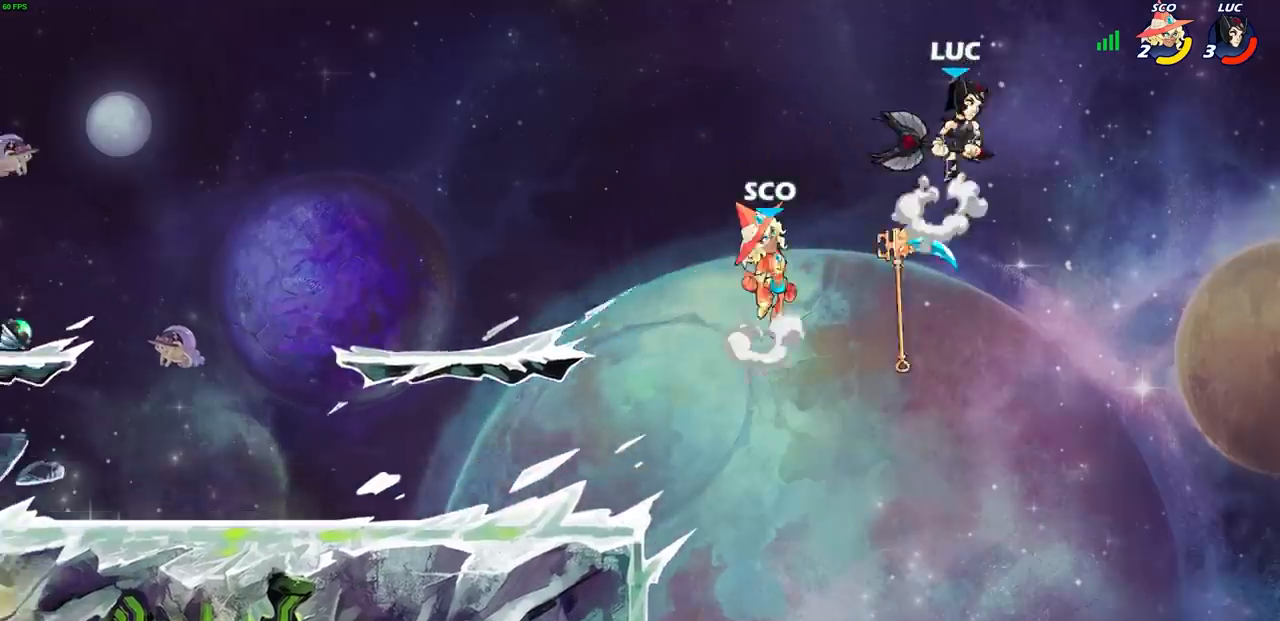
{"buttons": [], "left_stick": "down-left", "right_stick": "center", "events": [[83, "left_stick", "up-left"], [117, "CROSS", "up"], [150, "left_stick", "left"], [333, "SQUARE", "down"], [333, "left_stick", "down-left"], [450, "SQUARE", "up"]]}
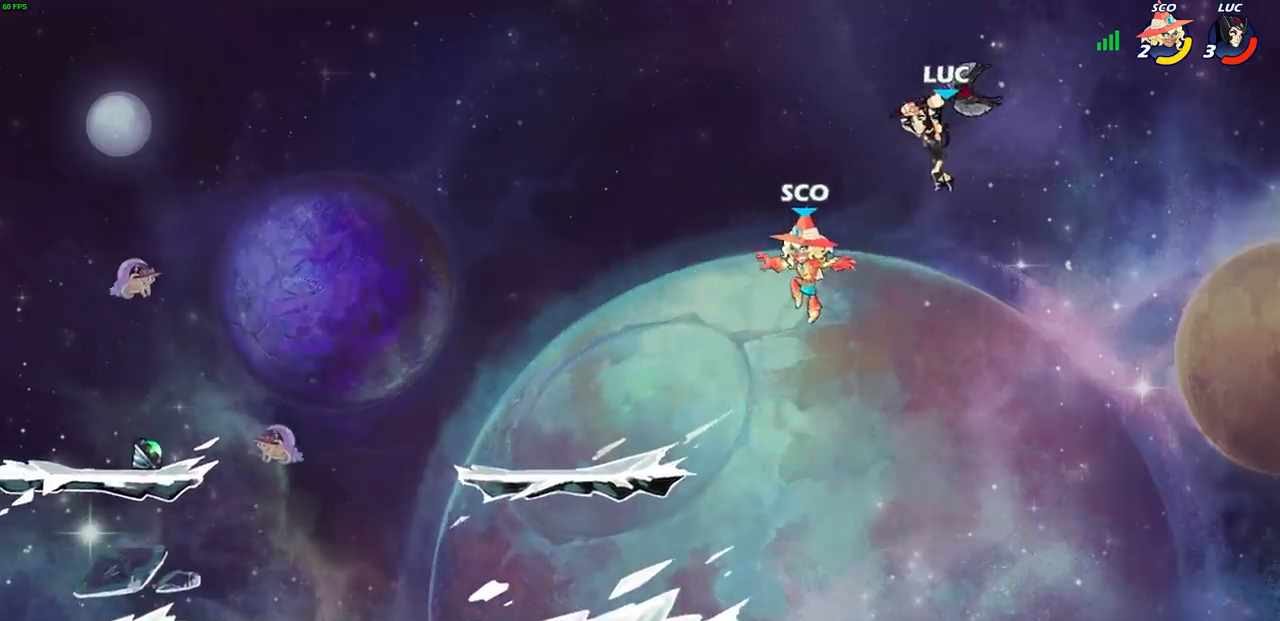
{"buttons": ["SQUARE"], "left_stick": "left", "right_stick": "center", "events": [[133, "left_stick", "down-right"], [350, "left_stick", "left"], [483, "SQUARE", "down"]]}
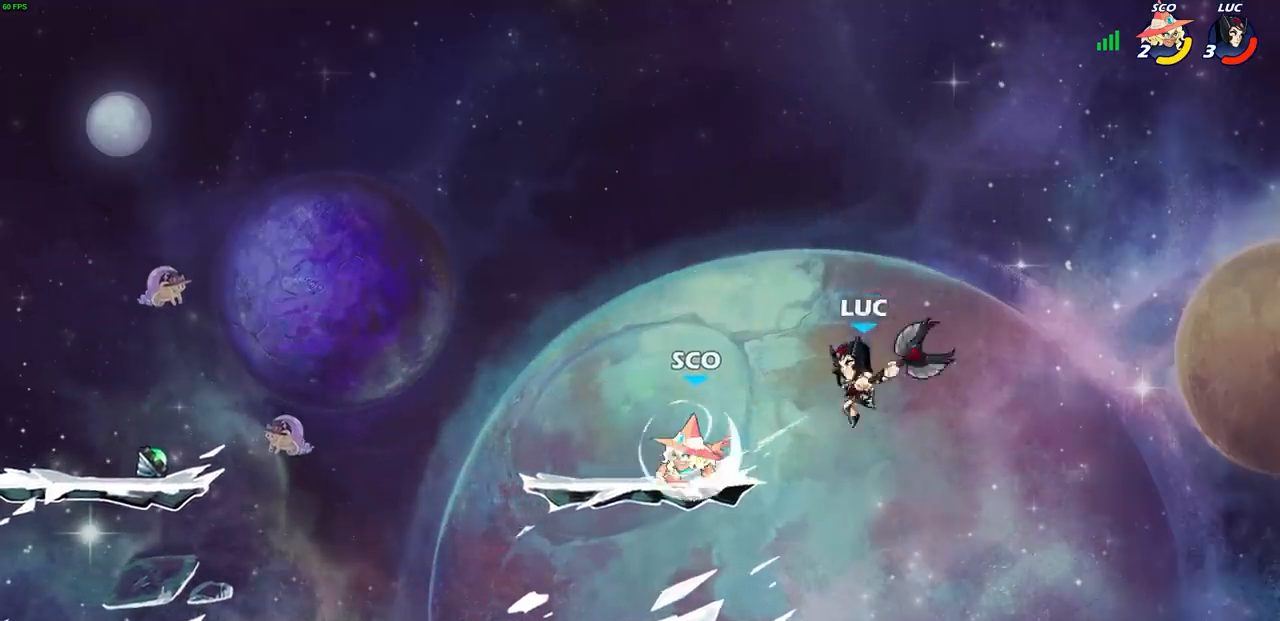
{"buttons": [], "left_stick": "left", "right_stick": "center", "events": [[83, "SQUARE", "up"]]}
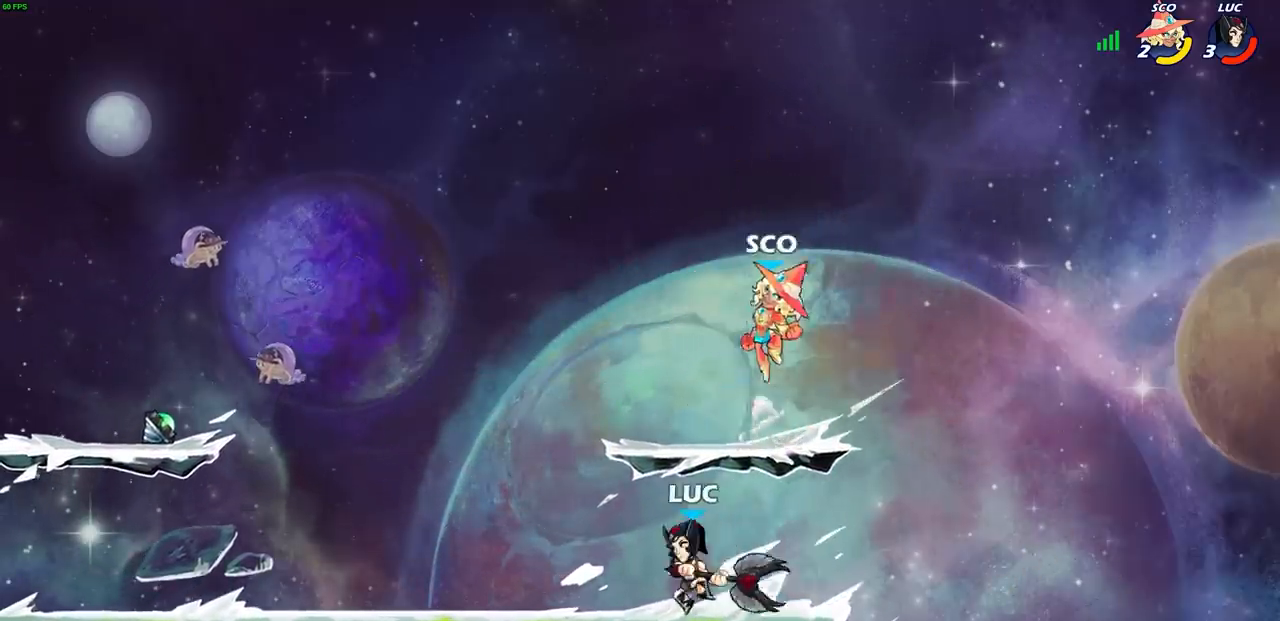
{"buttons": [], "left_stick": "left", "right_stick": "center", "events": []}
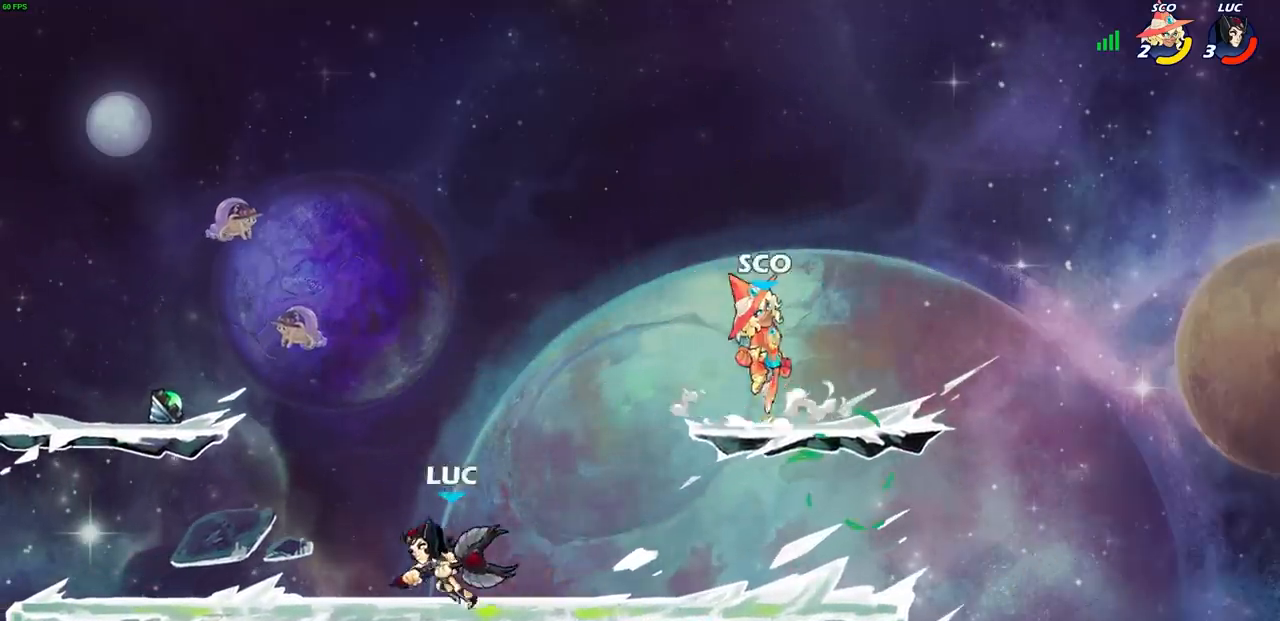
{"buttons": [], "left_stick": "down-right", "right_stick": "center", "events": [[67, "CROSS", "down"], [83, "left_stick", "up-right"], [183, "CROSS", "up"], [283, "left_stick", "right"], [483, "left_stick", "down-right"]]}
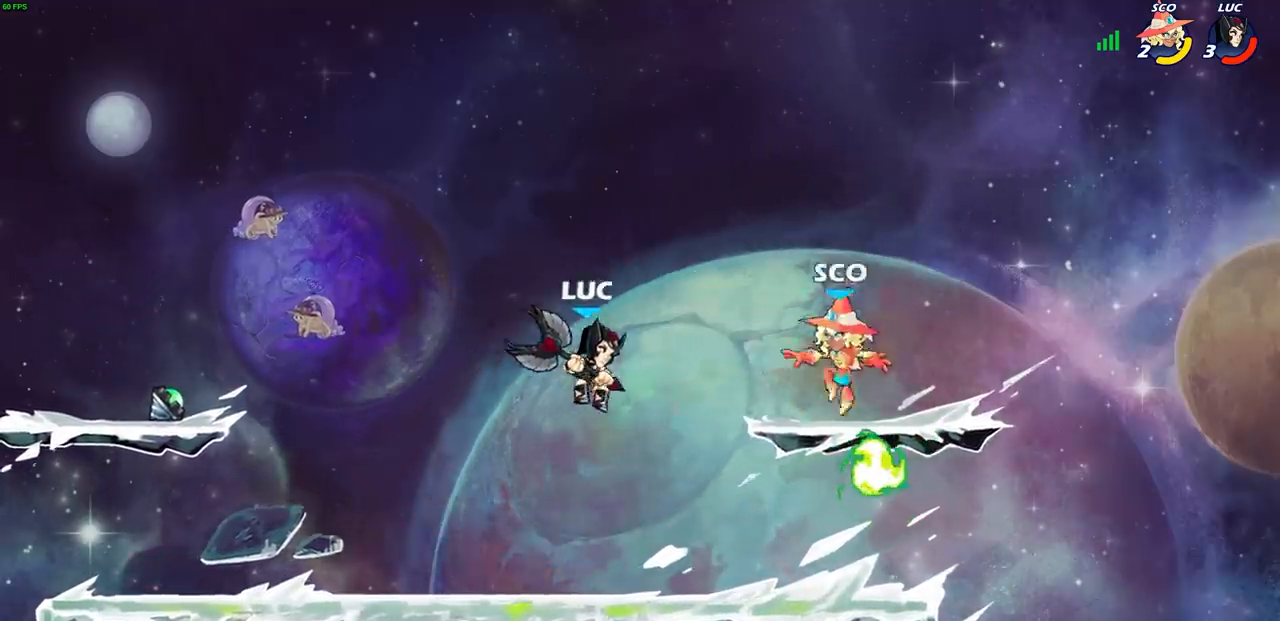
{"buttons": [], "left_stick": "center", "right_stick": "center", "events": [[200, "left_stick", "down"], [217, "R2", "down"], [233, "CIRCLE", "down"], [317, "CIRCLE", "up"], [333, "R2", "up"], [333, "left_stick", "center"]]}
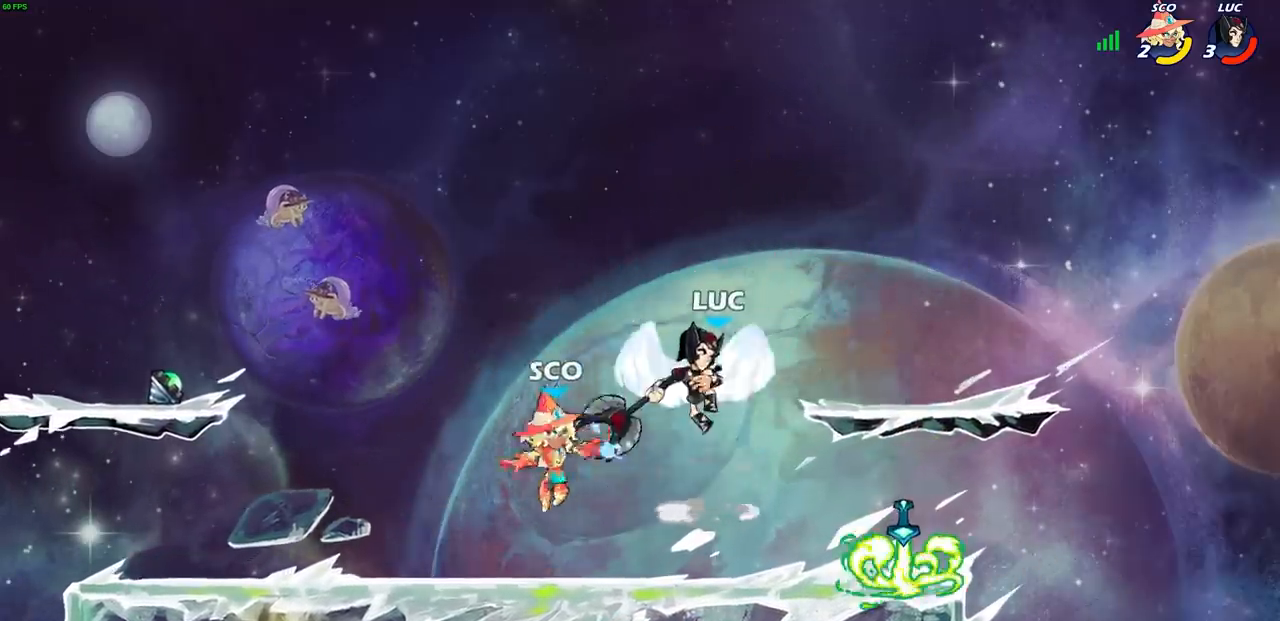
{"buttons": [], "left_stick": "center", "right_stick": "center", "events": [[167, "left_stick", "left"], [383, "left_stick", "center"]]}
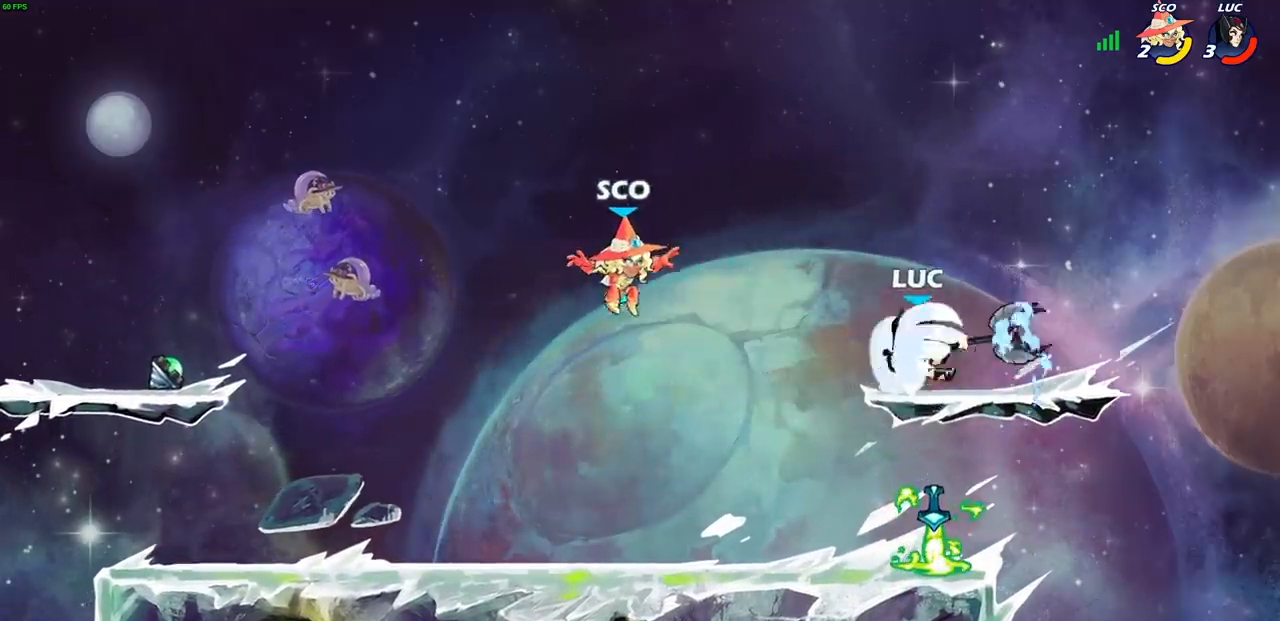
{"buttons": [], "left_stick": "left", "right_stick": "center", "events": [[317, "CROSS", "down"], [367, "left_stick", "up-left"], [467, "left_stick", "left"], [500, "CROSS", "up"]]}
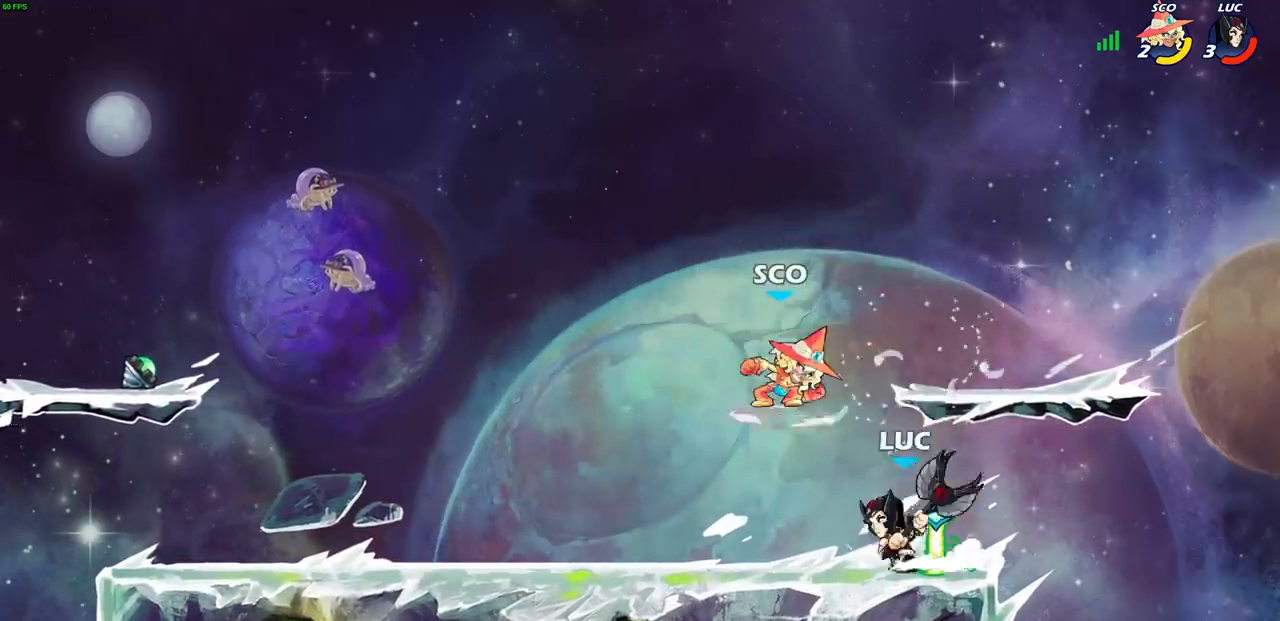
{"buttons": [], "left_stick": "center", "right_stick": "center", "events": [[133, "left_stick", "down-left"], [367, "left_stick", "down-right"], [433, "CIRCLE", "down"], [483, "left_stick", "center"], [500, "CIRCLE", "up"]]}
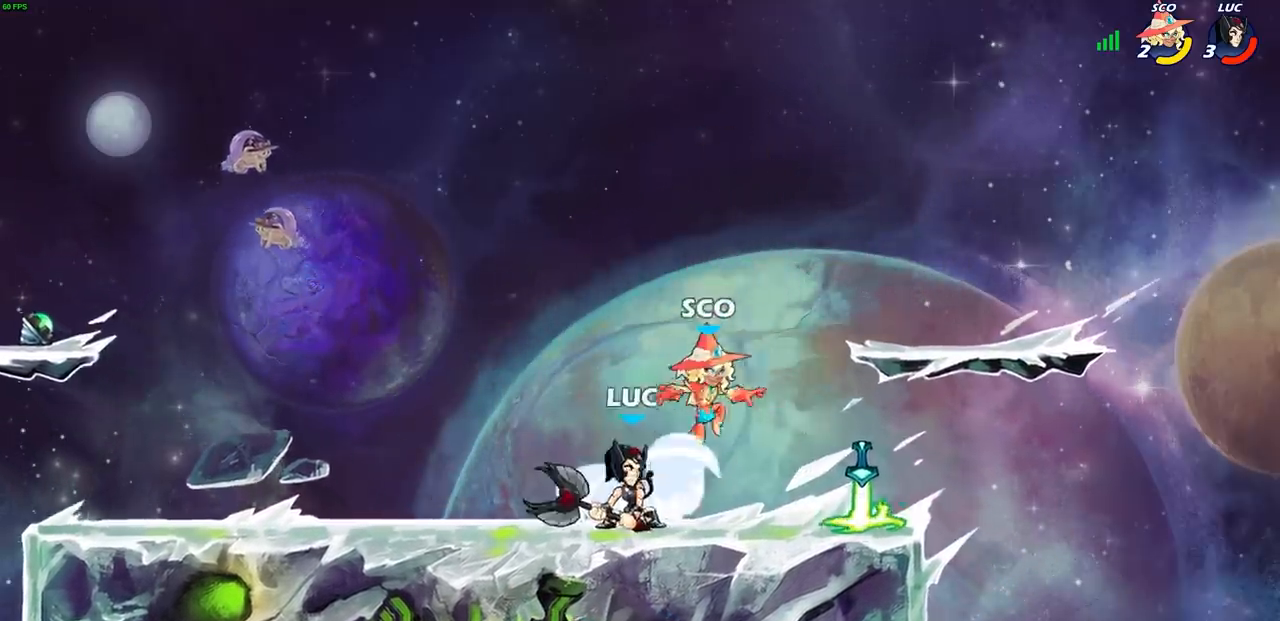
{"buttons": [], "left_stick": "right", "right_stick": "center", "events": [[333, "left_stick", "right"]]}
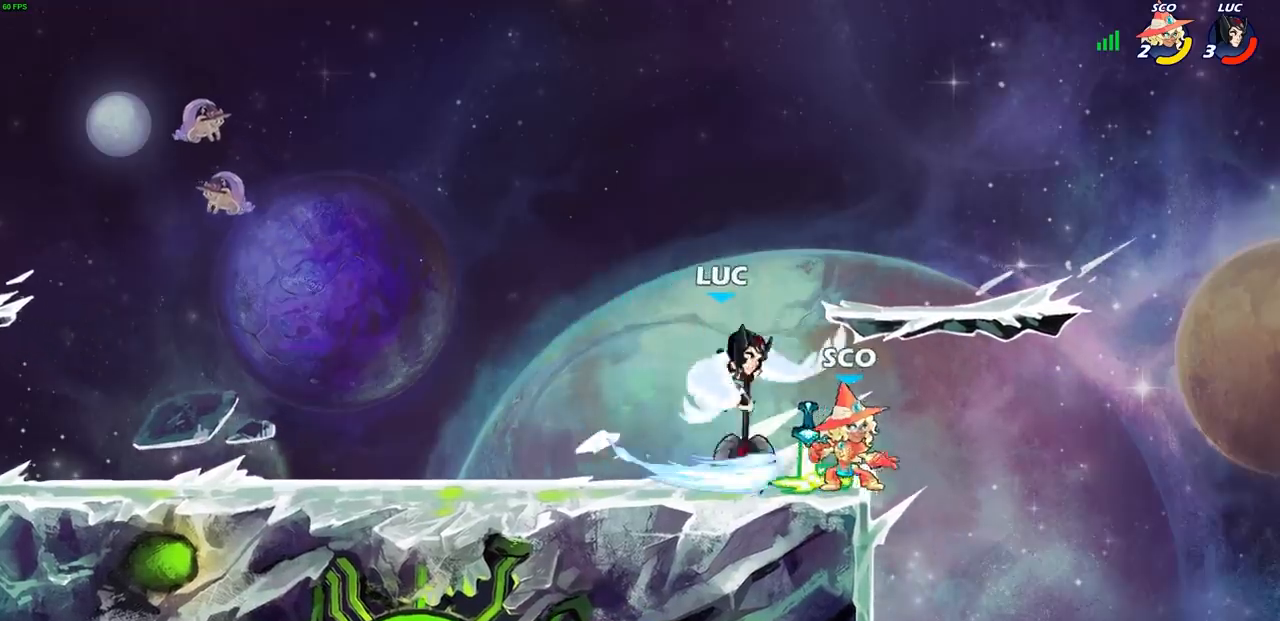
{"buttons": [], "left_stick": "center", "right_stick": "center", "events": [[33, "left_stick", "center"]]}
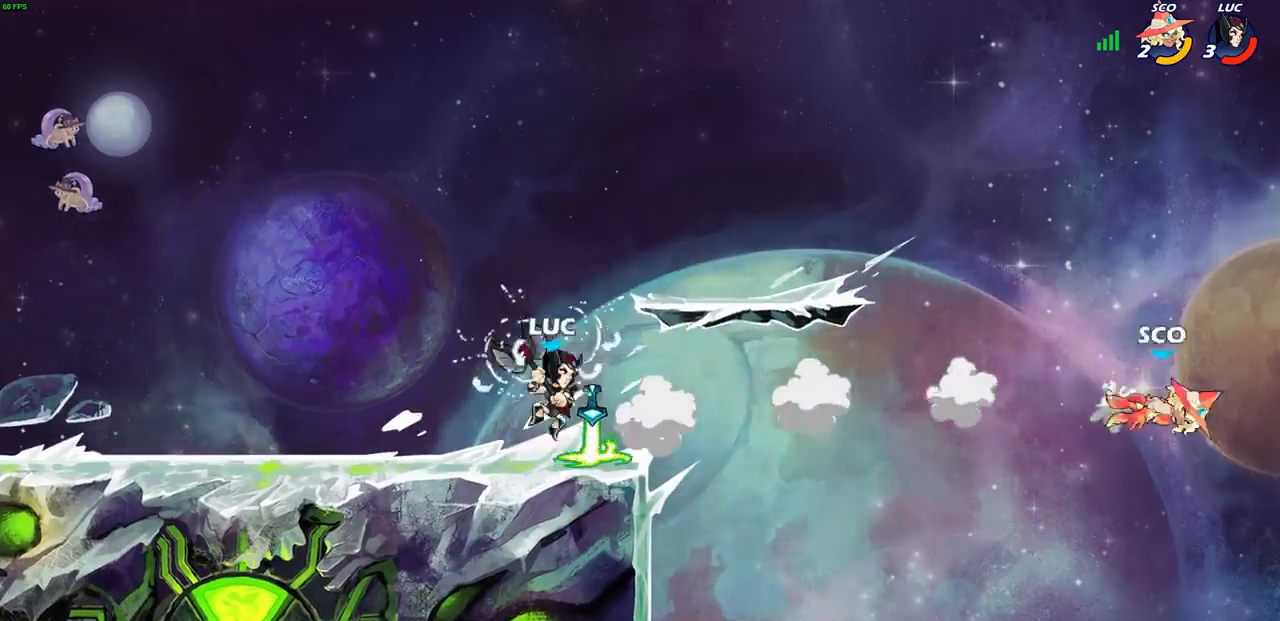
{"buttons": ["CIRCLE"], "left_stick": "down-left", "right_stick": "center", "events": [[33, "left_stick", "right"], [117, "R2", "down"], [350, "R2", "up"], [383, "left_stick", "down-left"], [433, "CIRCLE", "down"]]}
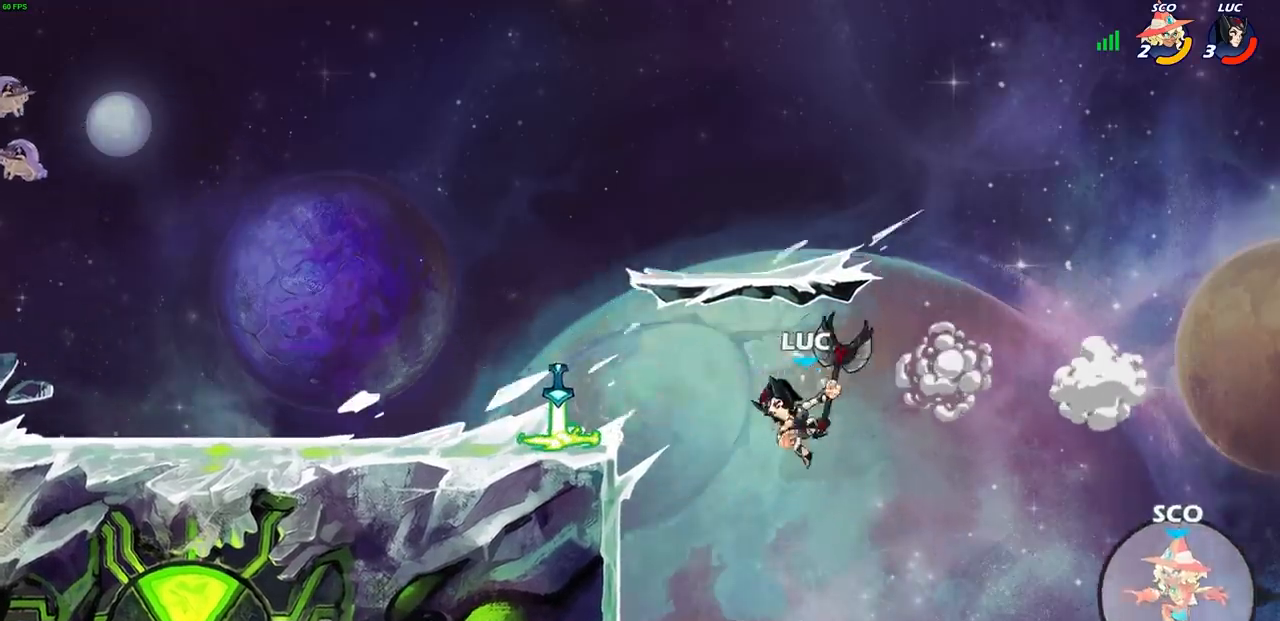
{"buttons": ["CIRCLE"], "left_stick": "down-left", "right_stick": "center", "events": []}
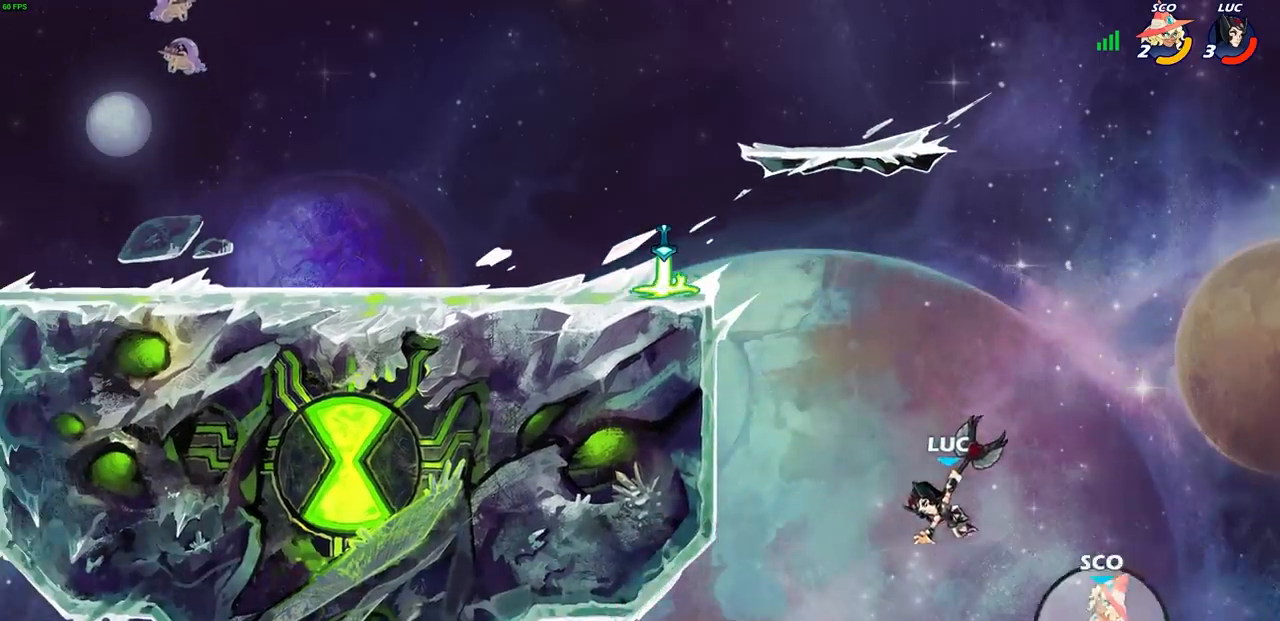
{"buttons": [], "left_stick": "center", "right_stick": "center", "events": [[133, "CIRCLE", "up"], [200, "left_stick", "center"]]}
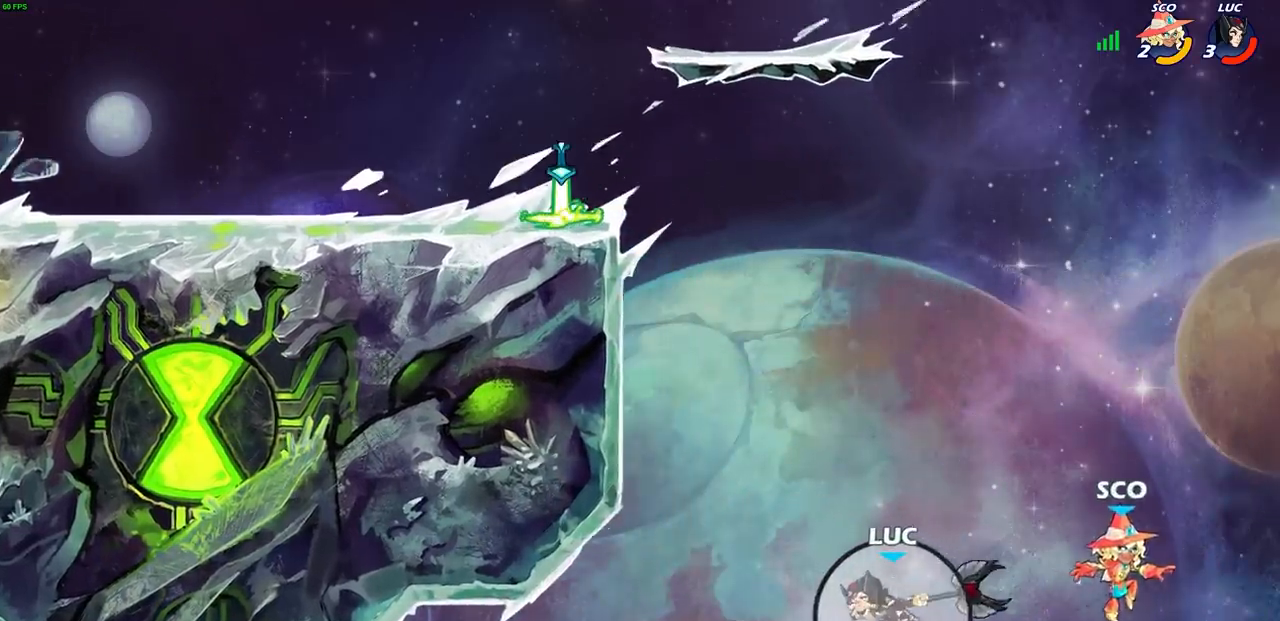
{"buttons": [], "left_stick": "center", "right_stick": "center", "events": []}
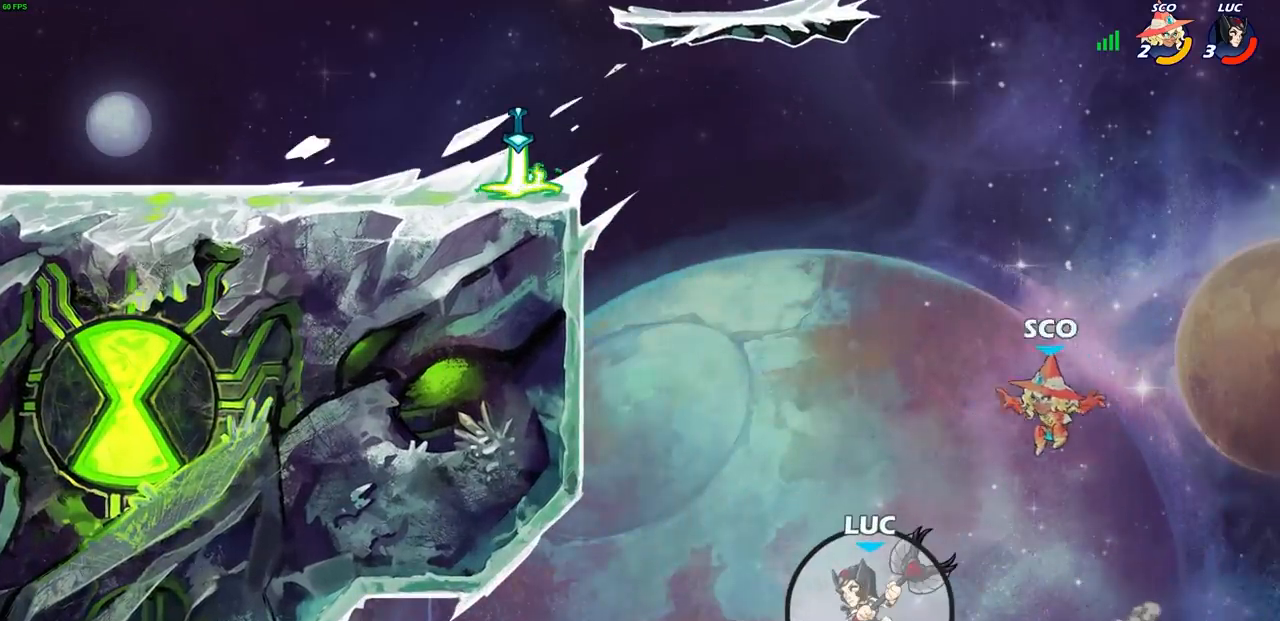
{"buttons": [], "left_stick": "center", "right_stick": "center", "events": []}
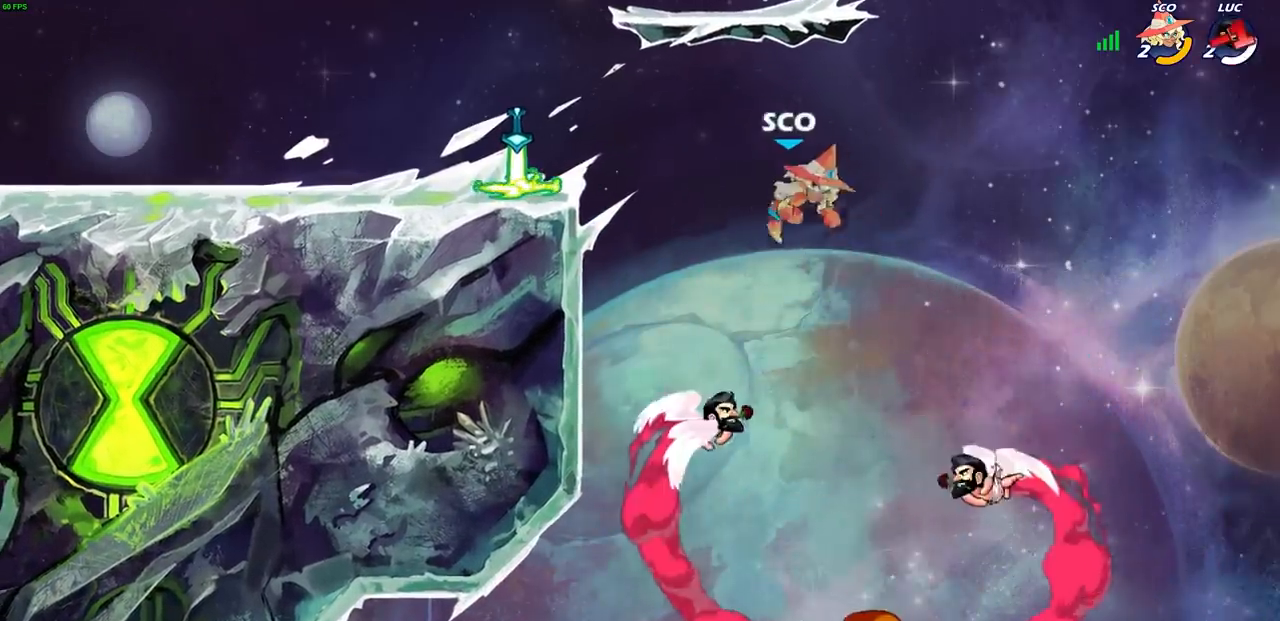
{"buttons": [], "left_stick": "center", "right_stick": "center", "events": []}
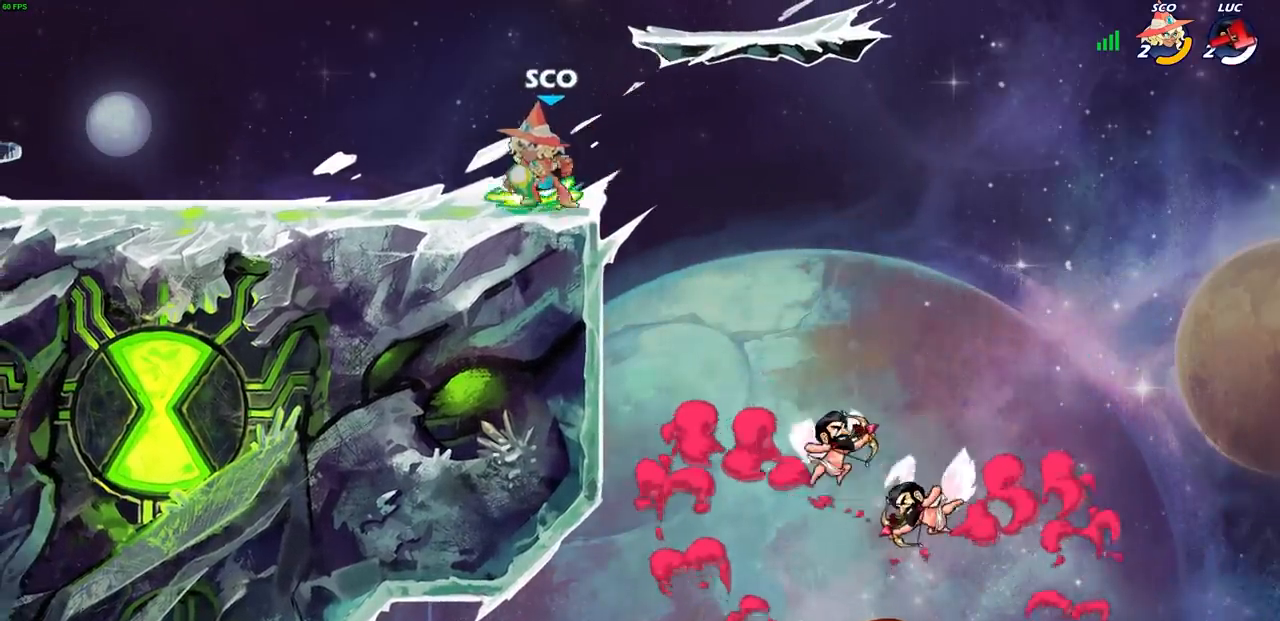
{"buttons": [], "left_stick": "center", "right_stick": "center", "events": []}
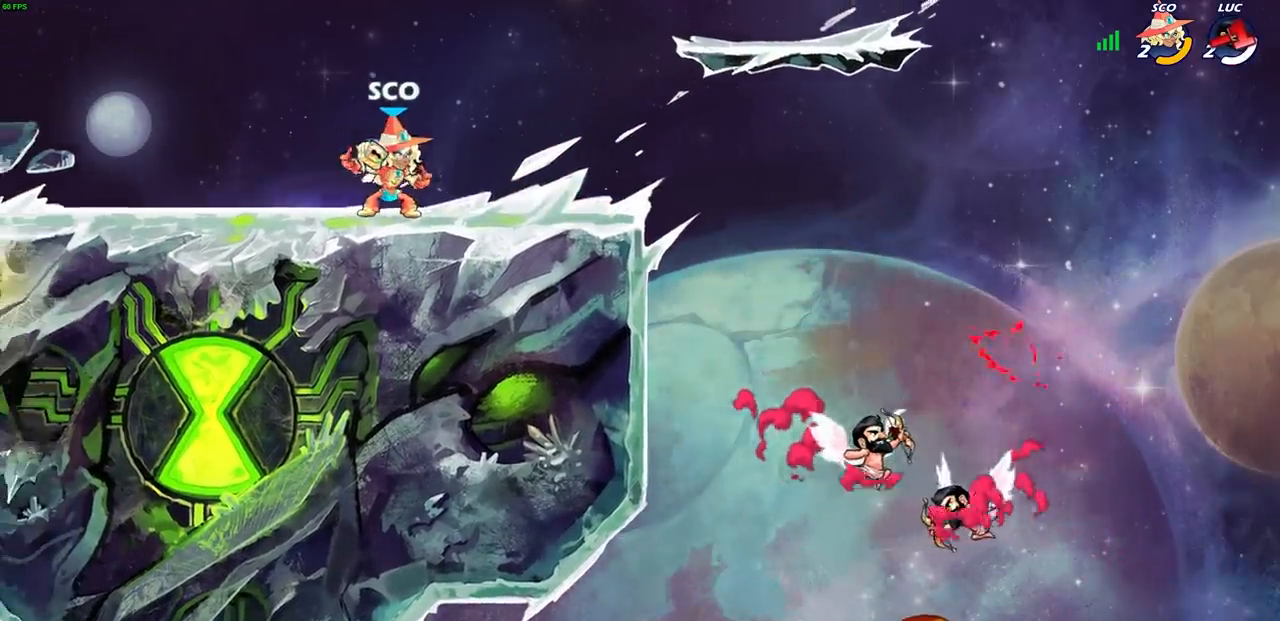
{"buttons": [], "left_stick": "center", "right_stick": "center", "events": []}
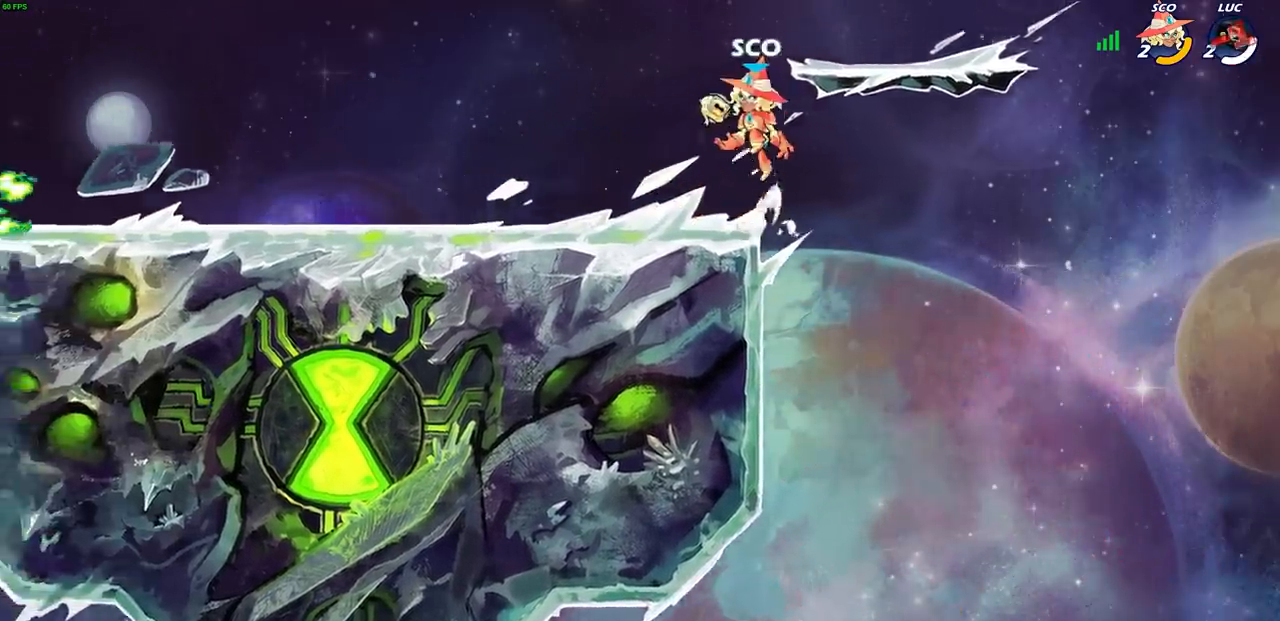
{"buttons": [], "left_stick": "center", "right_stick": "center", "events": []}
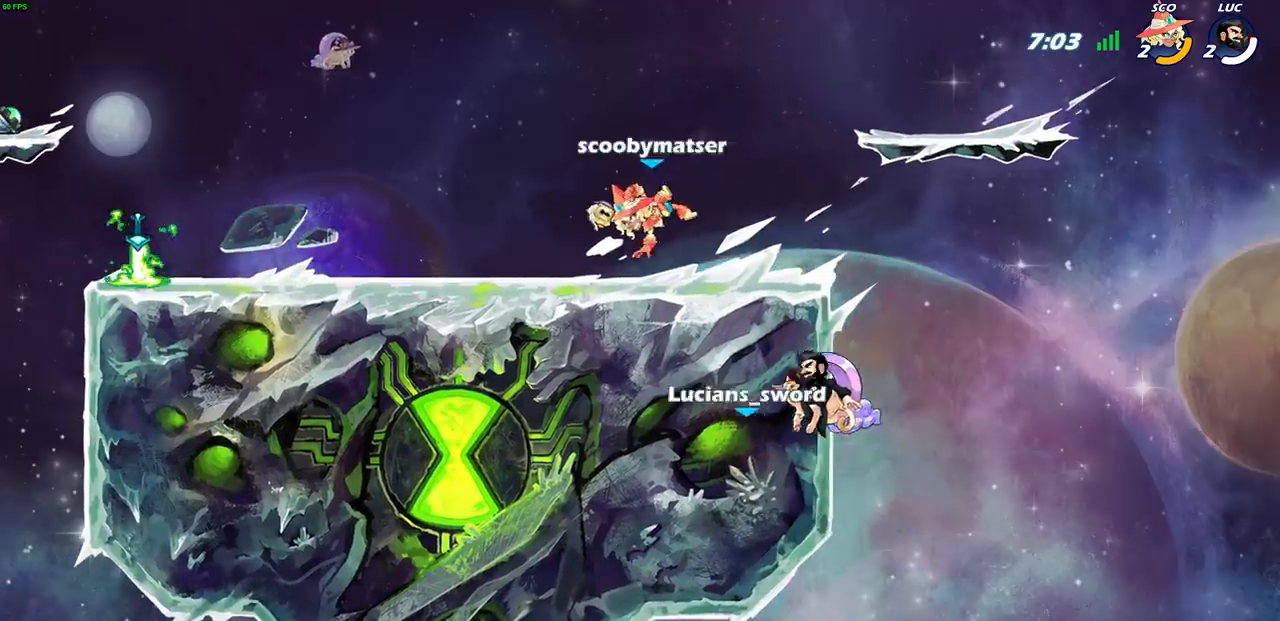
{"buttons": ["SELECT"], "left_stick": "center", "right_stick": "center", "events": [[17, "SELECT", "down"]]}